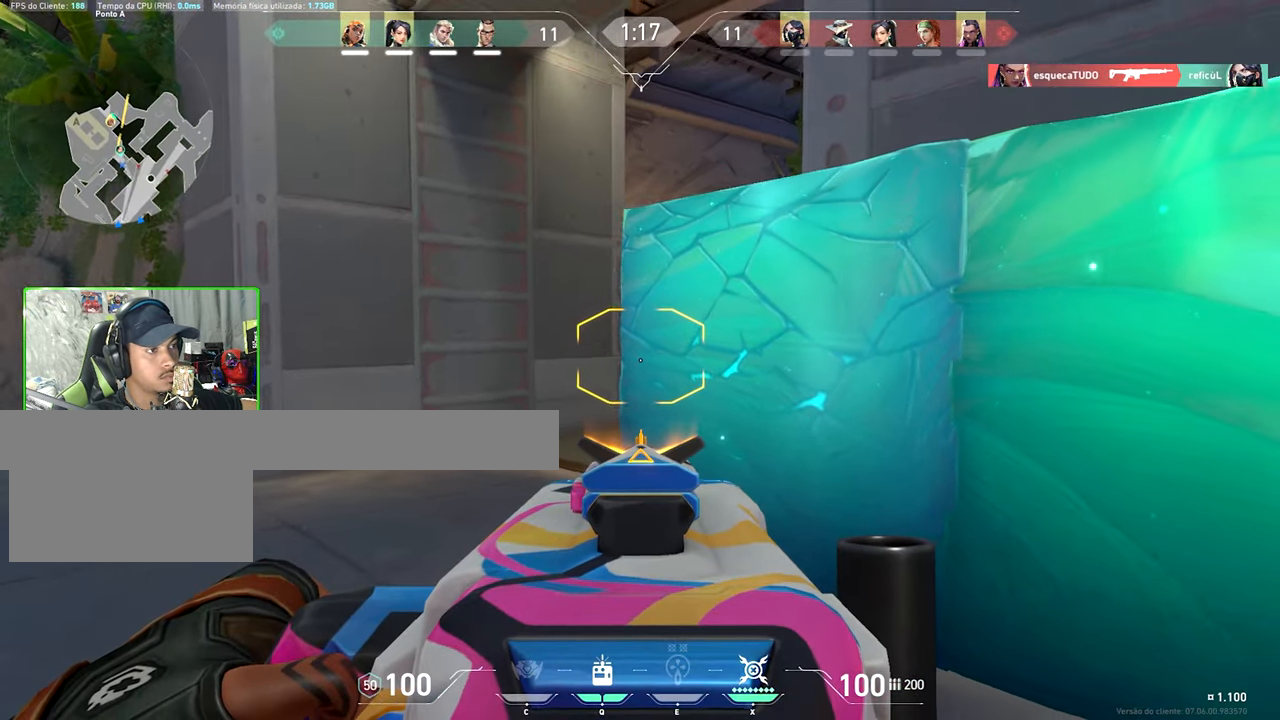
Gameplay with keyboard and mouse; each line is a JSON object with the keys and mouse buttons held at the frame after it. "events" lists presses ("down") and releases ("up") of "1", "2", "3", "4", "5", "a", "alt", "c", "caps_lock", "ctrl", "d", "e", "f", "g", "q", "r", "s", "shift", "space", "t", "tab", "v", "w", "x", "z", "mouse_left", "mouse_wheel" and "mouse_right" between this image and that frame as [ms after this image, input, new state], when the widget could be followed in between. "mouse_left", "mouse_wheel", "mouse_right" = the "left", "wheel", "right" buttons of the "mouse" list. No other keys are recorded. "wheel" means that the mouse wheel is clicked or scrolled. "mouse_move" is the direction in which the mouse moves at that frame (one of eight, or "still"), when it could be read.
{"keys": ["a", "s", "shift"], "mouse": ["right"], "mouse_move": "still", "events": [[50, "s", "down"]]}
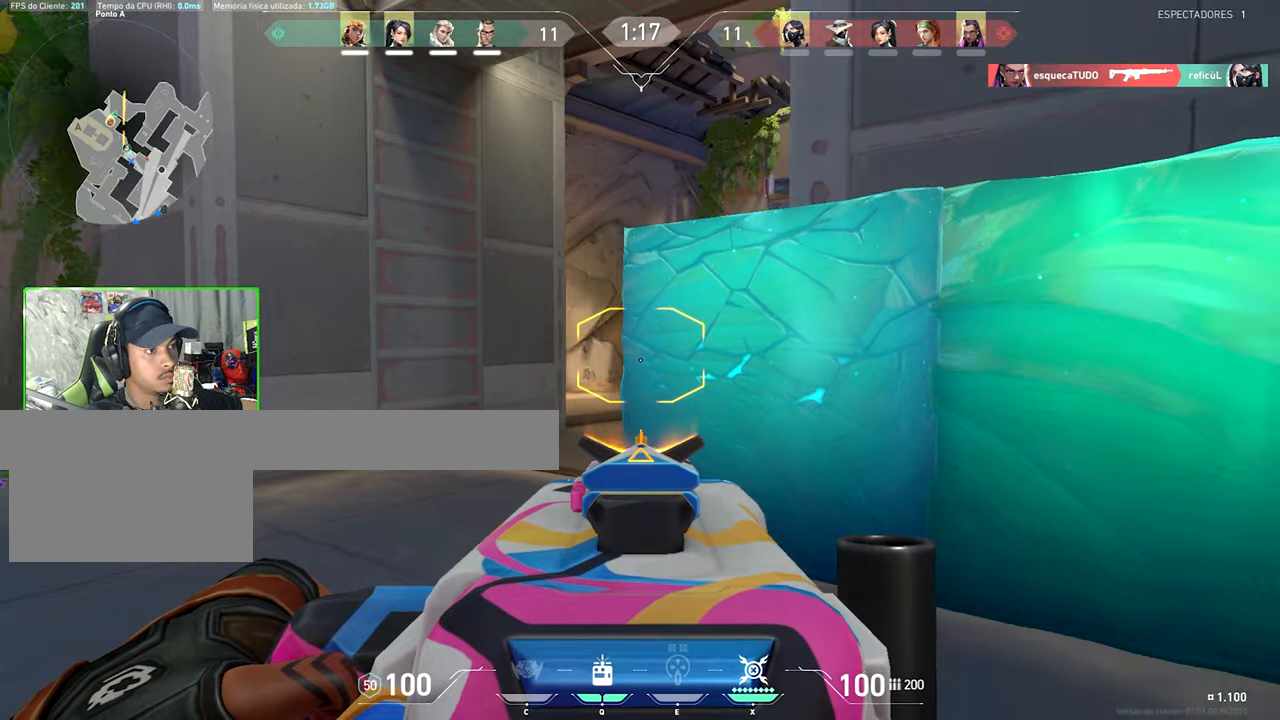
{"keys": ["a", "s", "shift"], "mouse": ["right"], "mouse_move": "still", "events": [[300, "a", "up"], [484, "a", "down"]]}
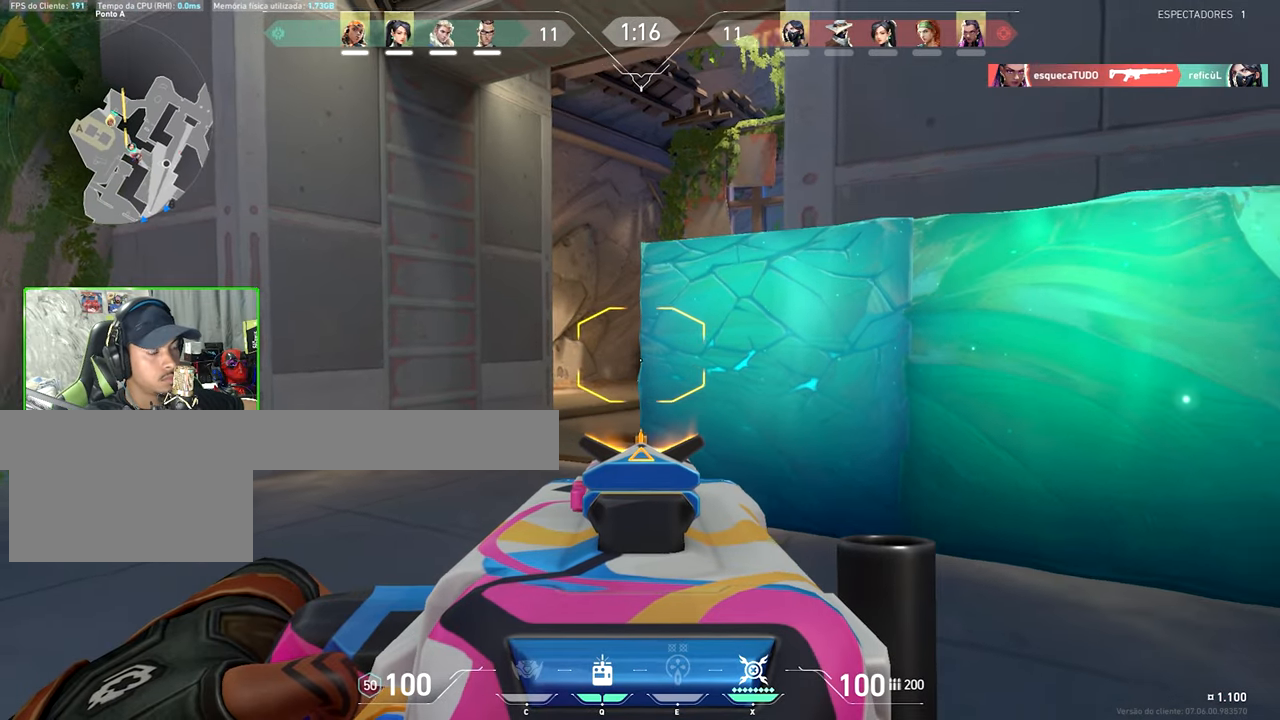
{"keys": ["a", "shift"], "mouse": ["right"], "mouse_move": "still", "events": [[84, "s", "up"], [417, "a", "up"], [450, "a", "down"]]}
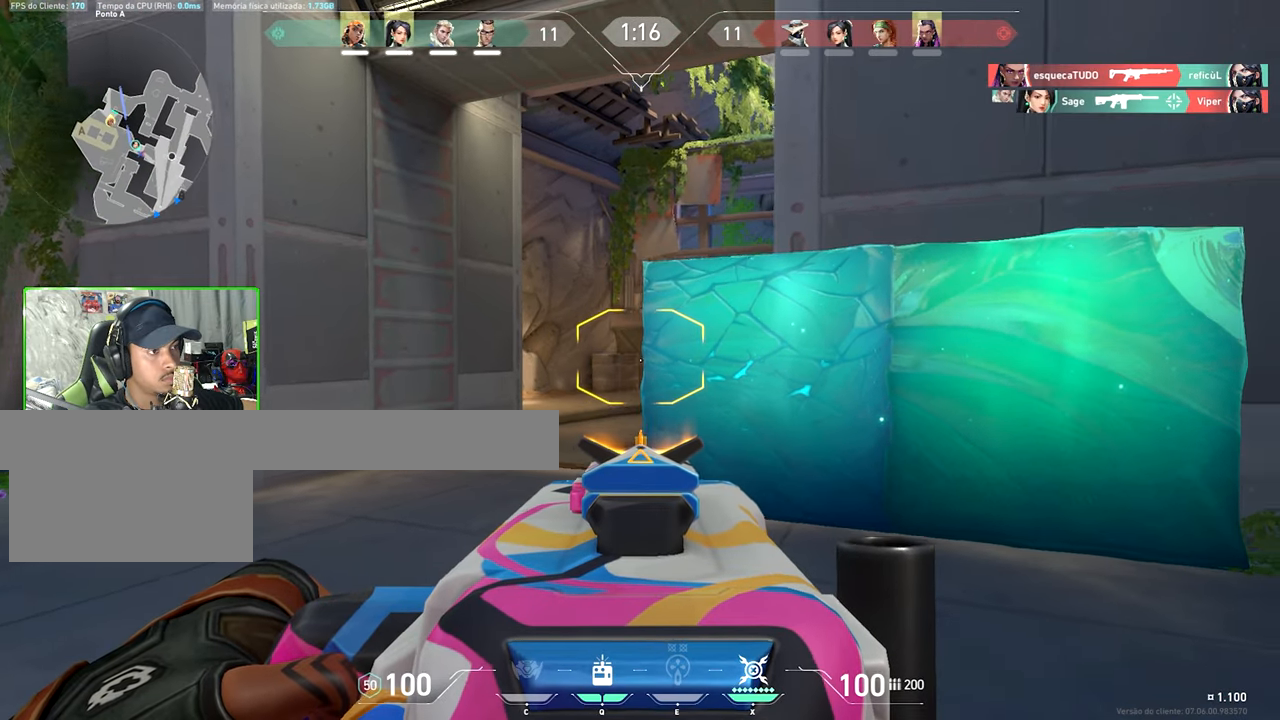
{"keys": ["shift"], "mouse": ["right"], "mouse_move": "still", "events": [[184, "w", "down"], [200, "a", "up"], [200, "w", "up"]]}
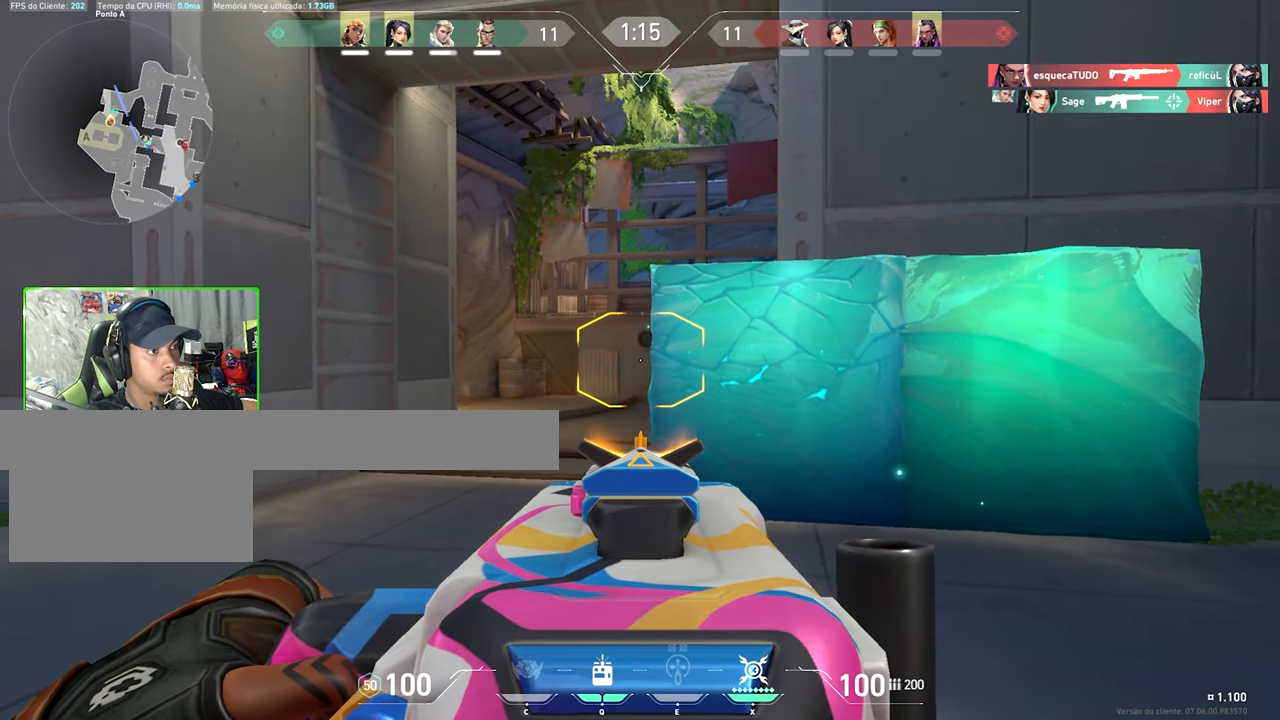
{"keys": ["a", "shift"], "mouse": ["right"], "mouse_move": "still", "events": [[84, "a", "down"]]}
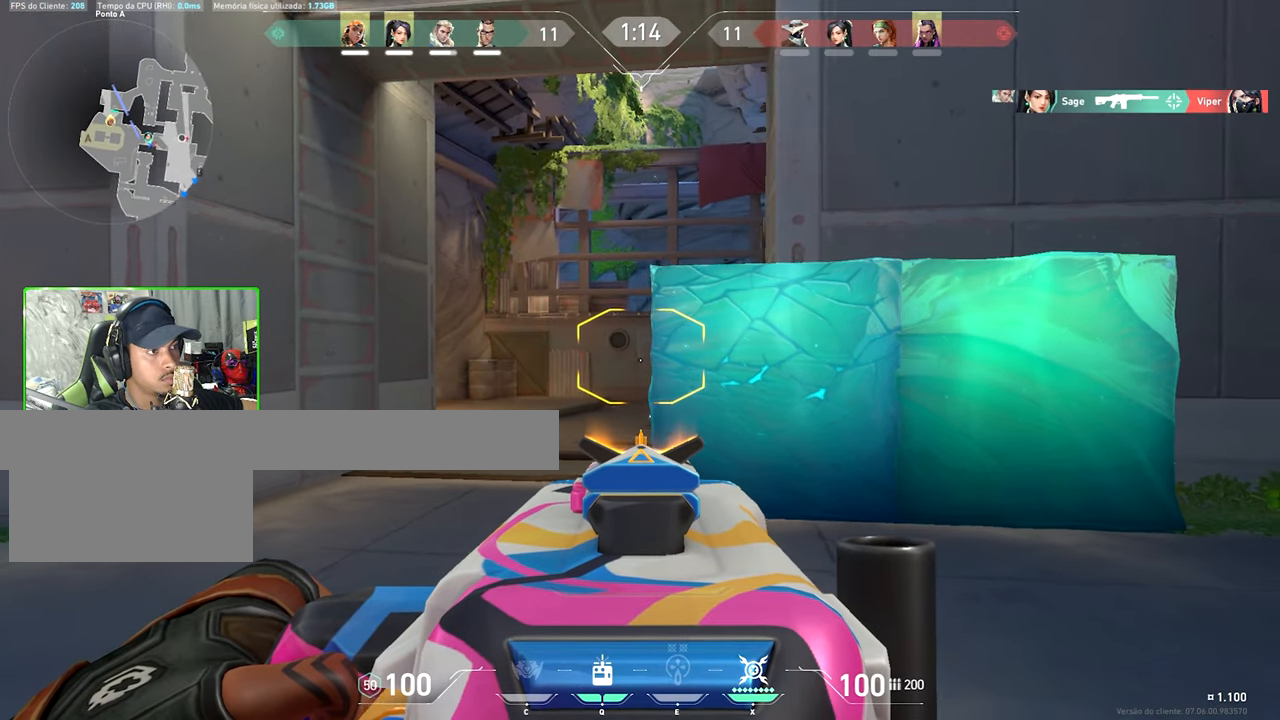
{"keys": ["a", "shift"], "mouse": ["right"], "mouse_move": "still", "events": [[184, "w", "down"], [317, "w", "up"]]}
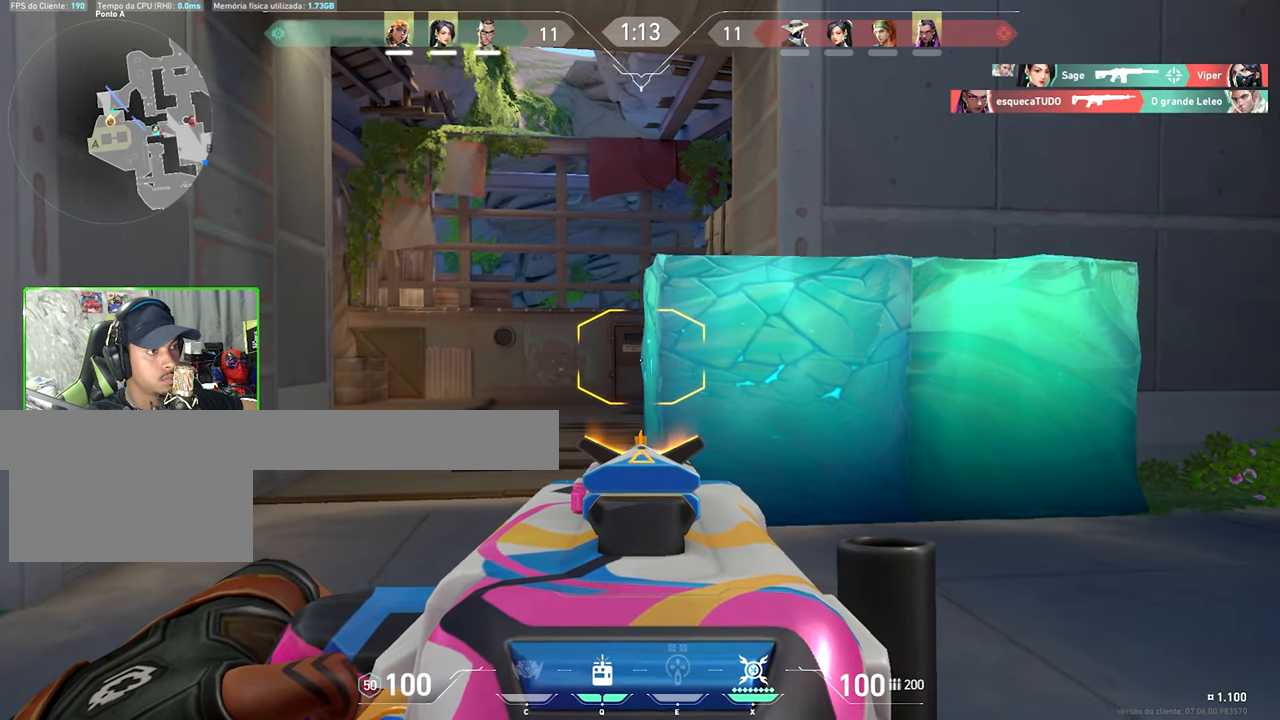
{"keys": ["a", "shift"], "mouse": ["right"], "mouse_move": "still", "events": [[100, "shift", "up"], [300, "shift", "down"]]}
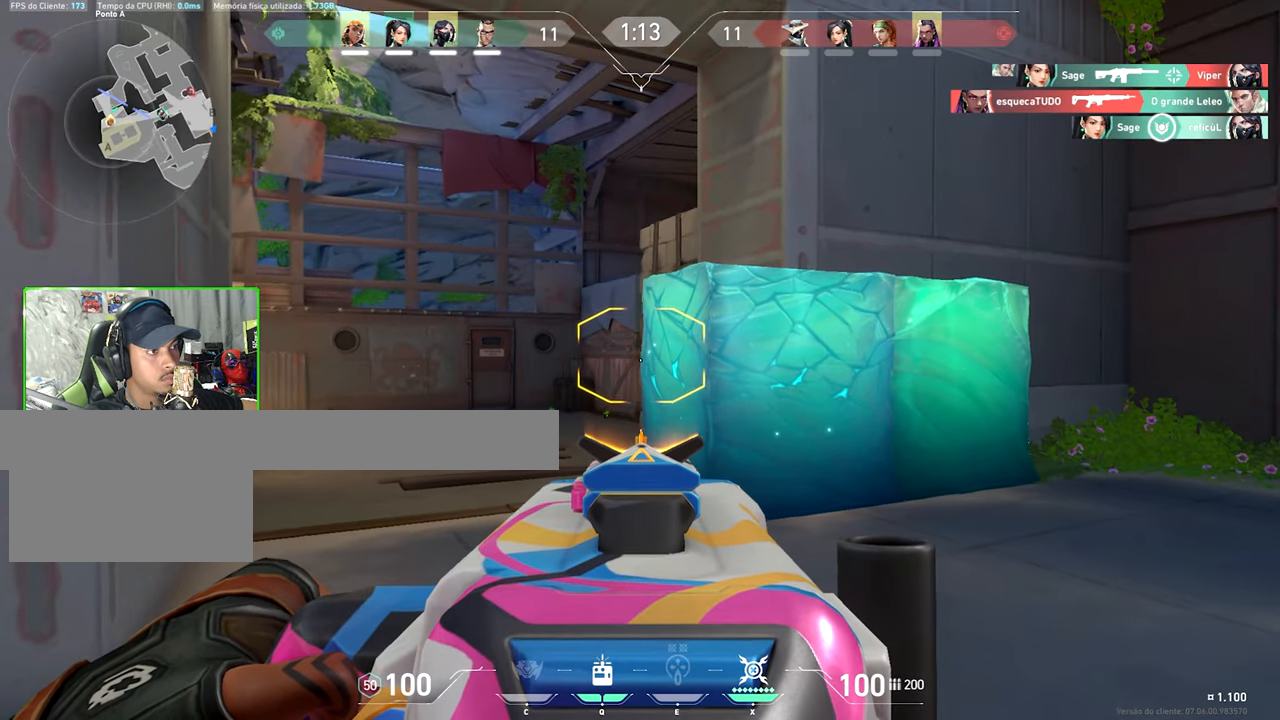
{"keys": ["a", "shift"], "mouse": ["right"], "mouse_move": "still", "events": [[67, "shift", "up"], [434, "shift", "down"]]}
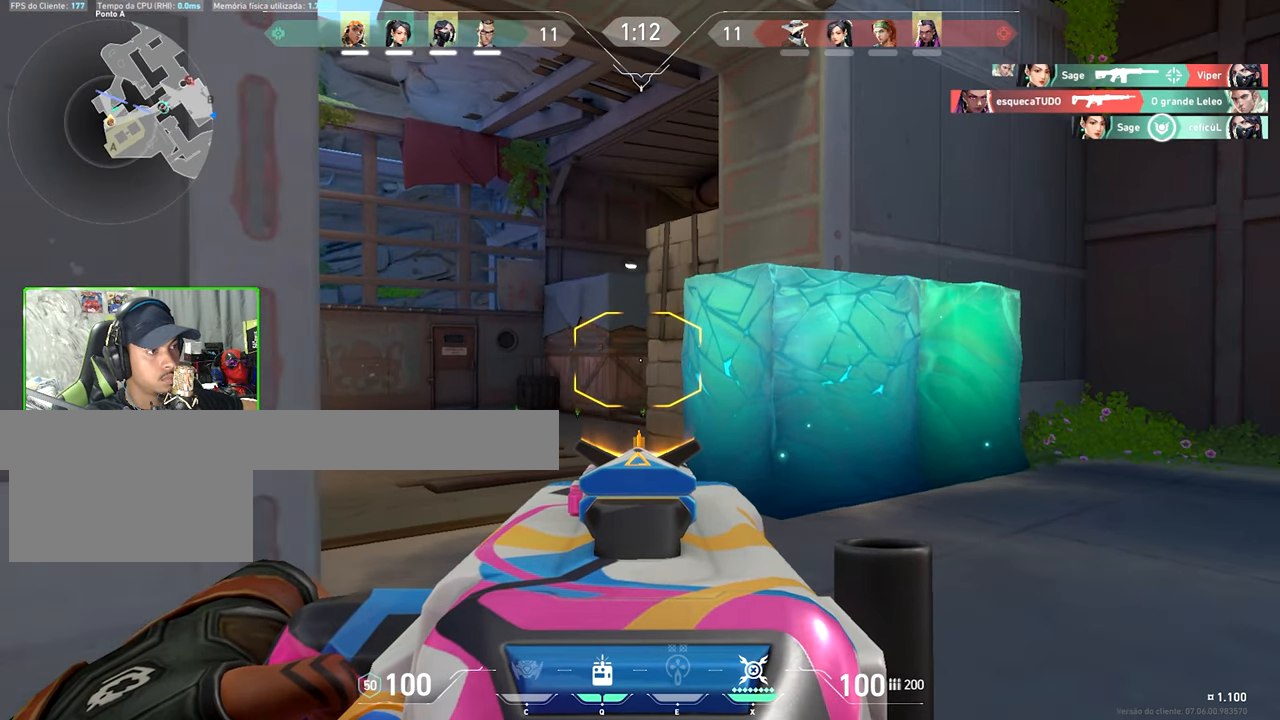
{"keys": ["a"], "mouse": ["left", "right"], "mouse_move": "still", "events": [[467, "mouse_left", "down"], [467, "shift", "up"]]}
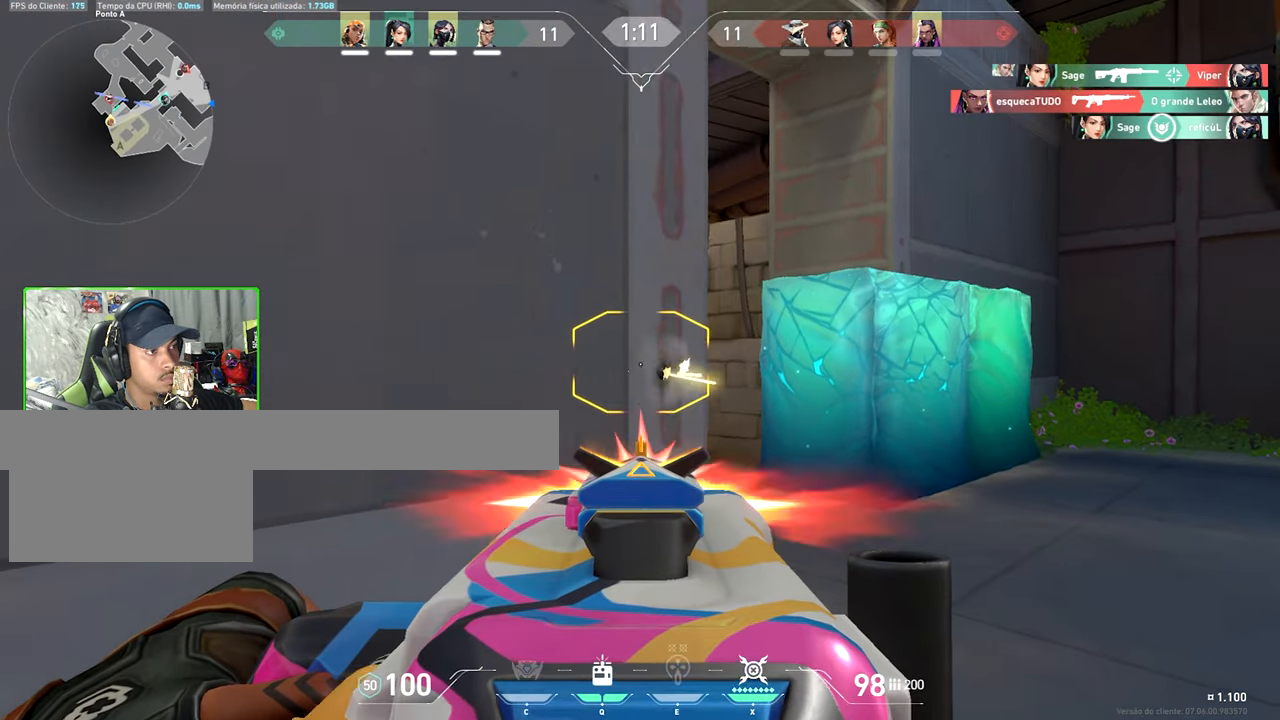
{"keys": ["d"], "mouse": ["right"], "mouse_move": "still", "events": [[150, "mouse_left", "up"], [284, "a", "up"], [284, "d", "down"]]}
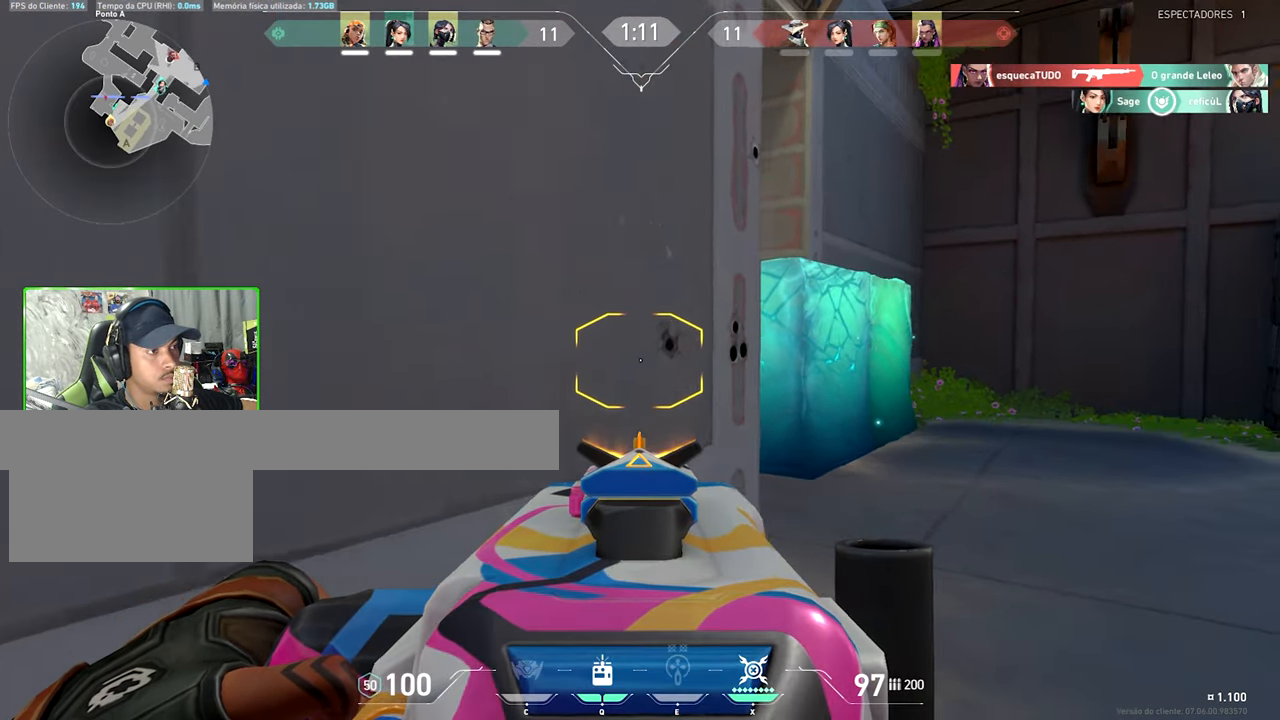
{"keys": ["d"], "mouse": ["right"], "mouse_move": "left", "events": []}
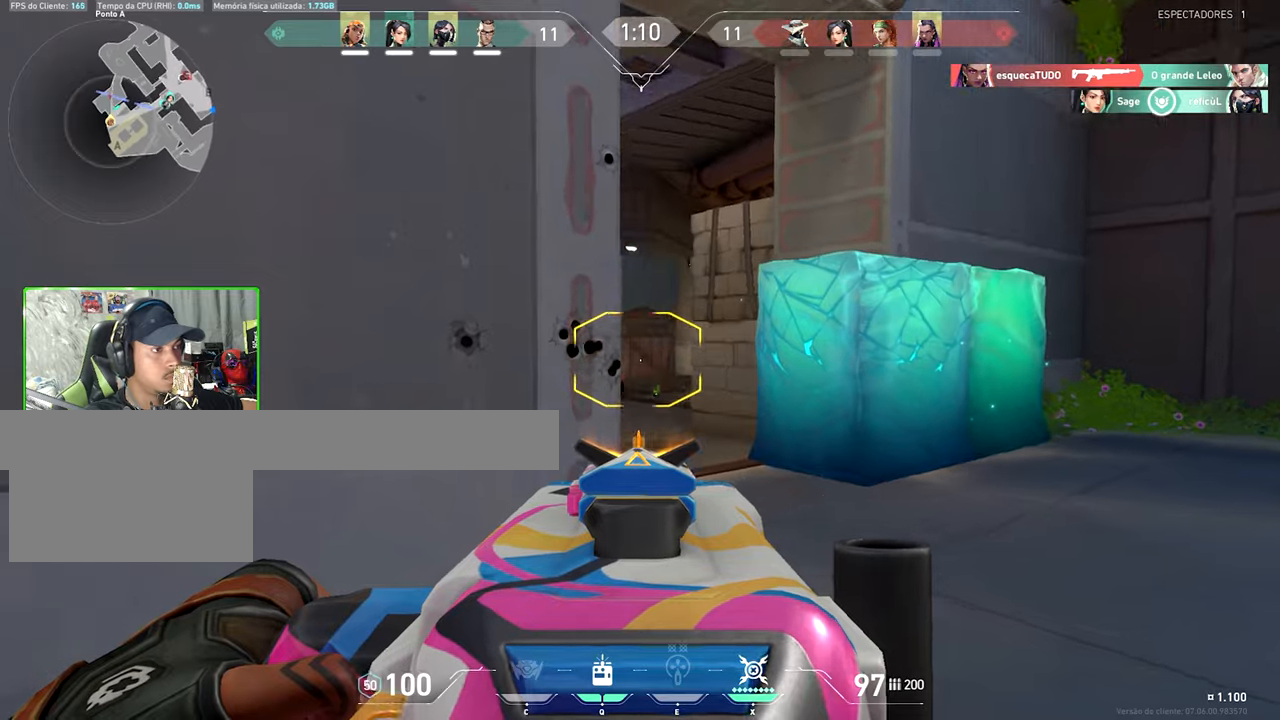
{"keys": ["d"], "mouse": ["left", "right"], "mouse_move": "left", "events": [[33, "d", "up"], [33, "mouse_left", "down"], [33, "shift", "down"], [500, "d", "down"], [500, "shift", "up"]]}
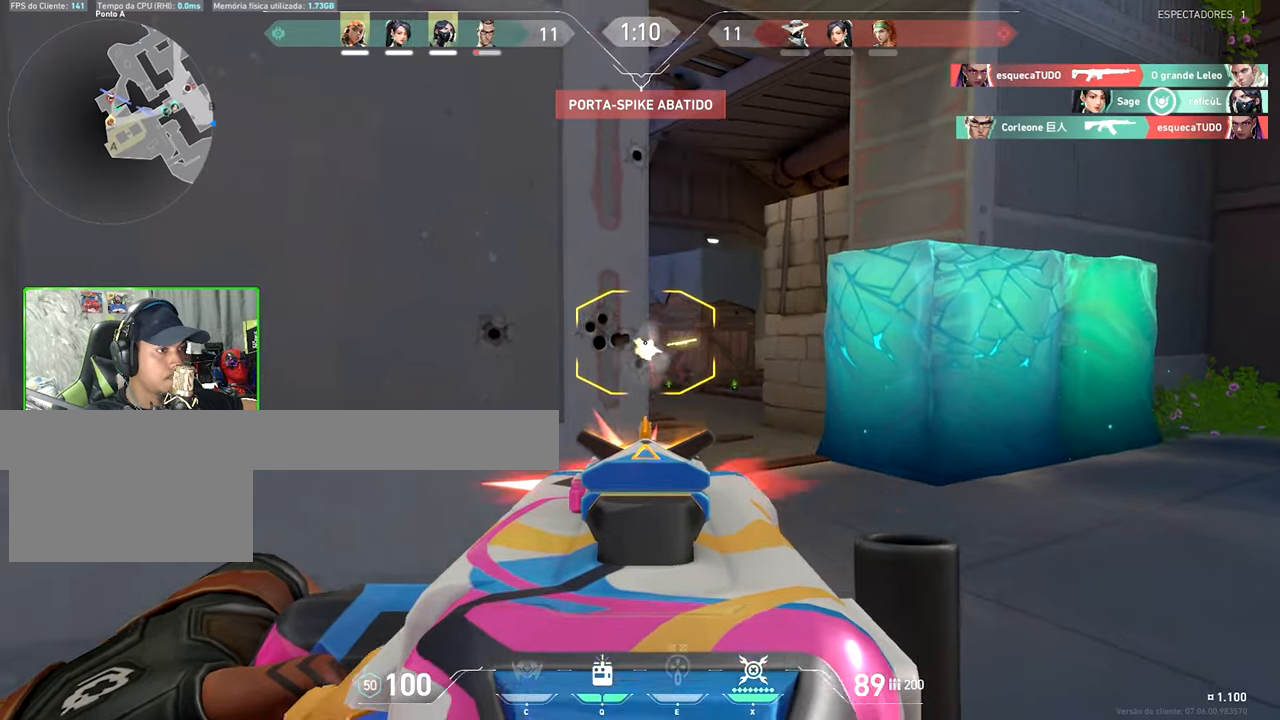
{"keys": [], "mouse": ["left", "right"], "mouse_move": "down-left", "events": [[333, "d", "up"]]}
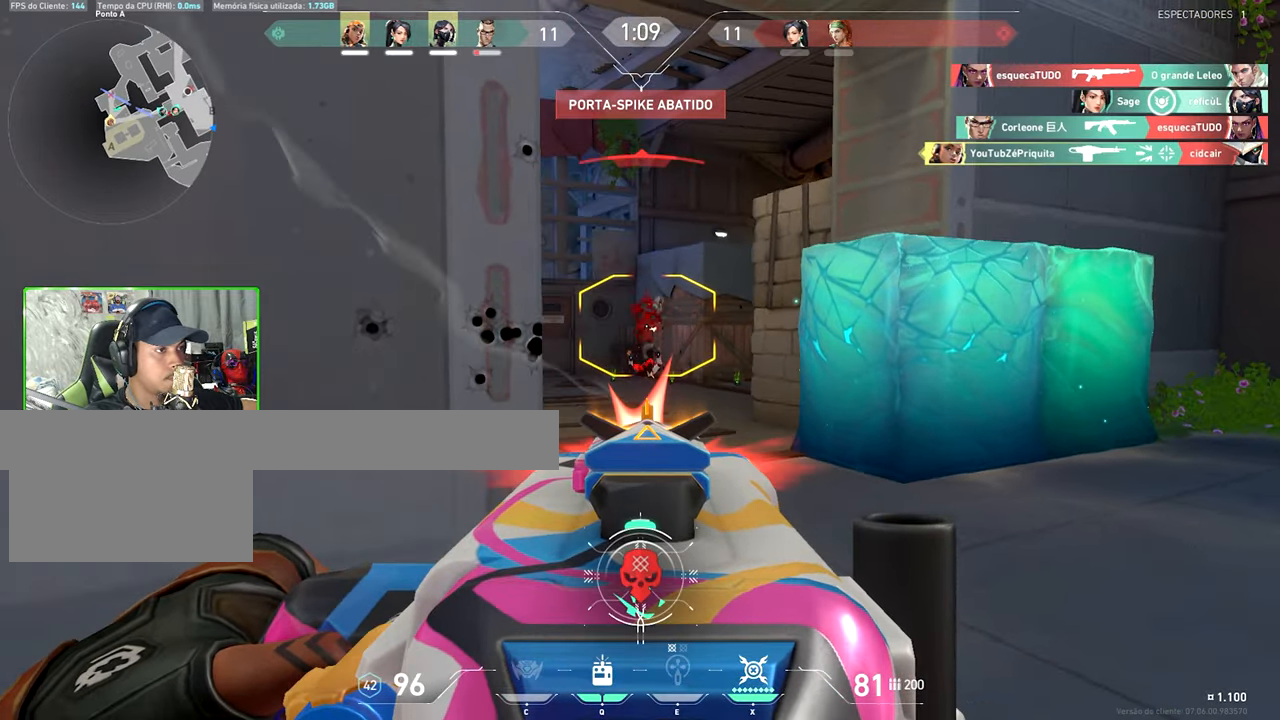
{"keys": ["a", "s", "shift"], "mouse": ["right"], "mouse_move": "left", "events": [[16, "a", "down"], [16, "mouse_left", "up"], [66, "mouse_right", "up"], [300, "s", "down"], [400, "a", "up"], [400, "mouse_right", "down"], [500, "a", "down"], [500, "shift", "down"]]}
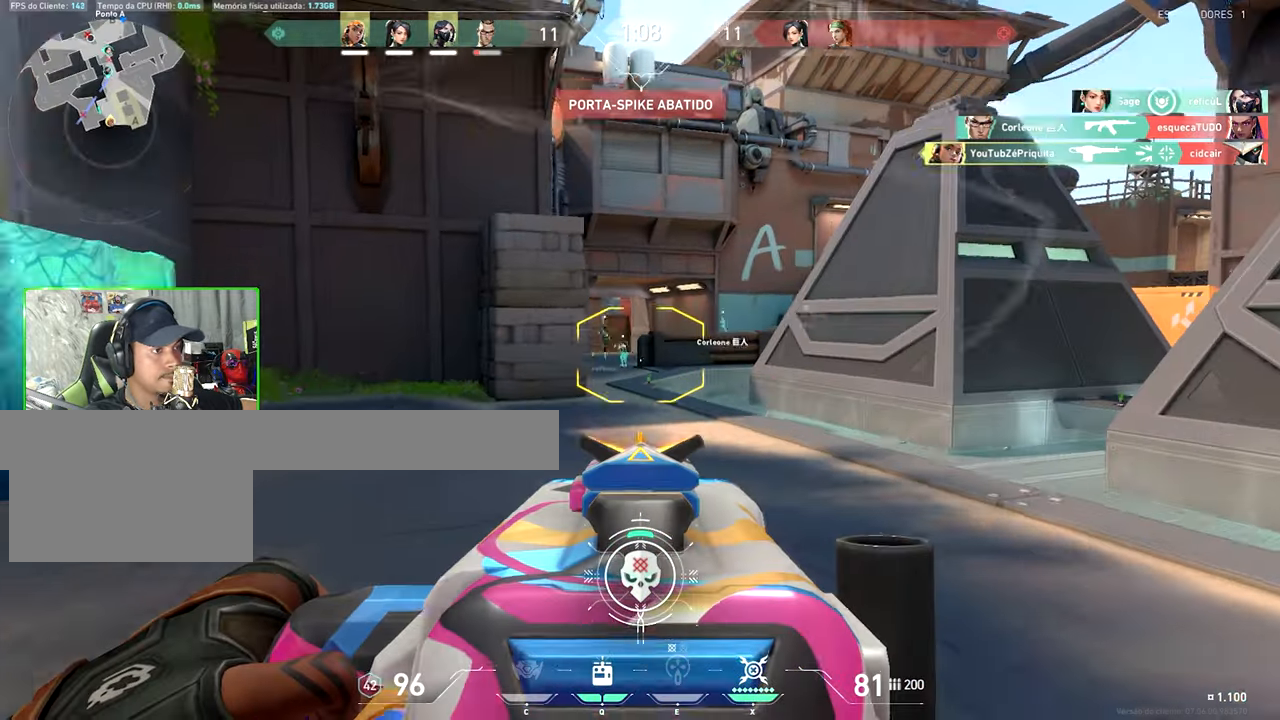
{"keys": ["d", "shift"], "mouse": ["right"], "mouse_move": "still", "events": [[283, "s", "up"], [400, "a", "up"], [400, "d", "down"]]}
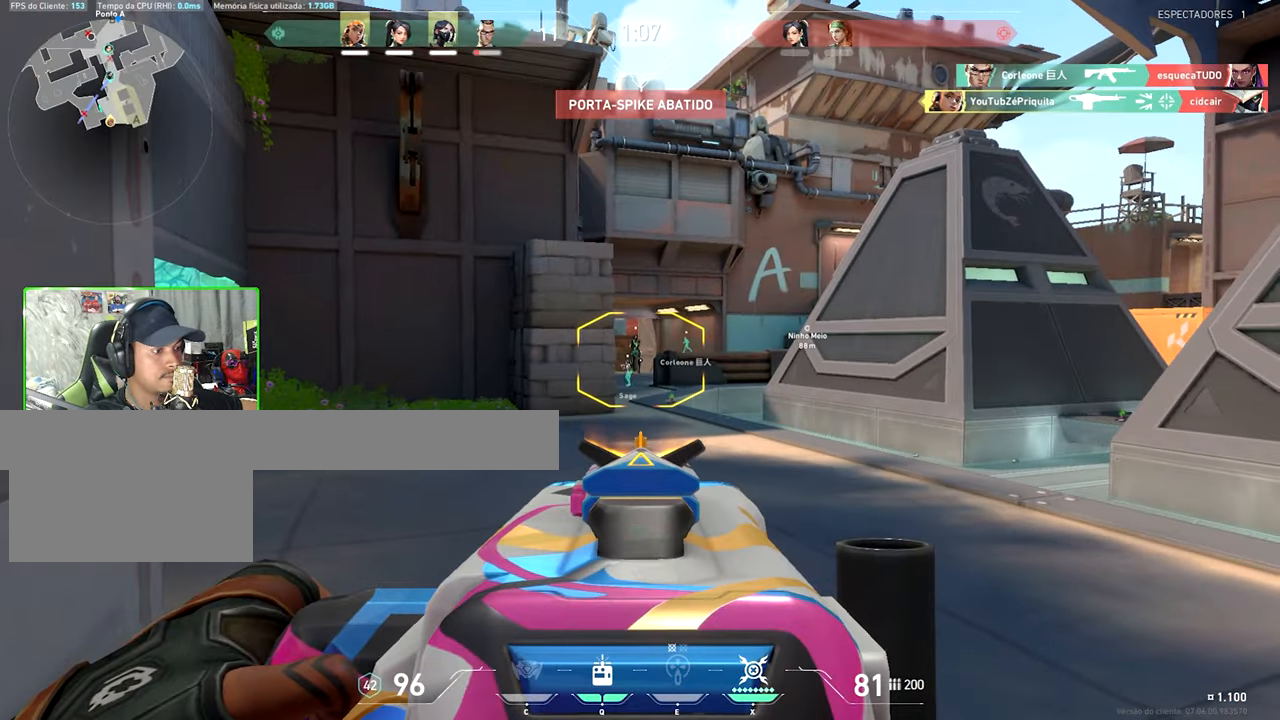
{"keys": ["d", "shift"], "mouse": [], "mouse_move": "right", "events": [[50, "mouse_right", "up"], [283, "a", "down"], [283, "d", "up"], [433, "d", "down"], [466, "a", "up"]]}
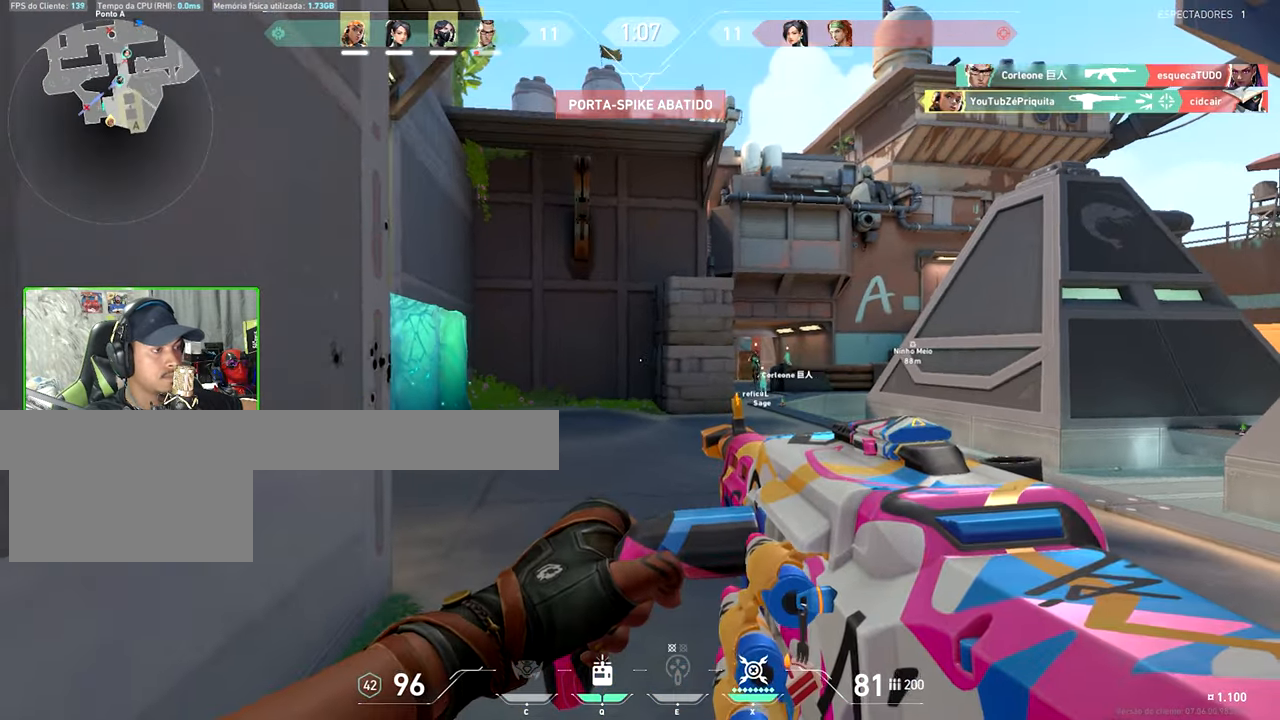
{"keys": ["shift", "w"], "mouse": ["right"], "mouse_move": "still", "events": [[116, "a", "down"], [116, "d", "up"], [316, "a", "up"], [316, "mouse_right", "down"], [316, "w", "down"]]}
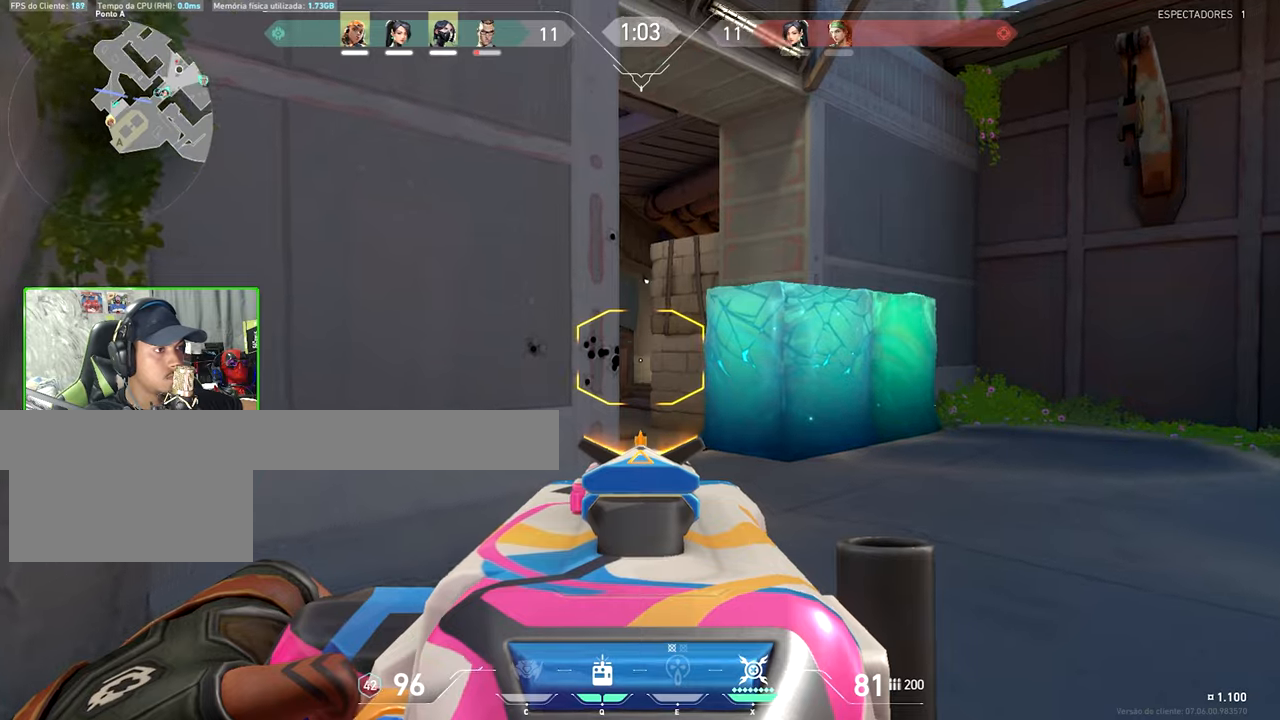
{"keys": ["shift", "w"], "mouse": ["right"], "mouse_move": "still", "events": [[33, "d", "down"], [150, "d", "up"]]}
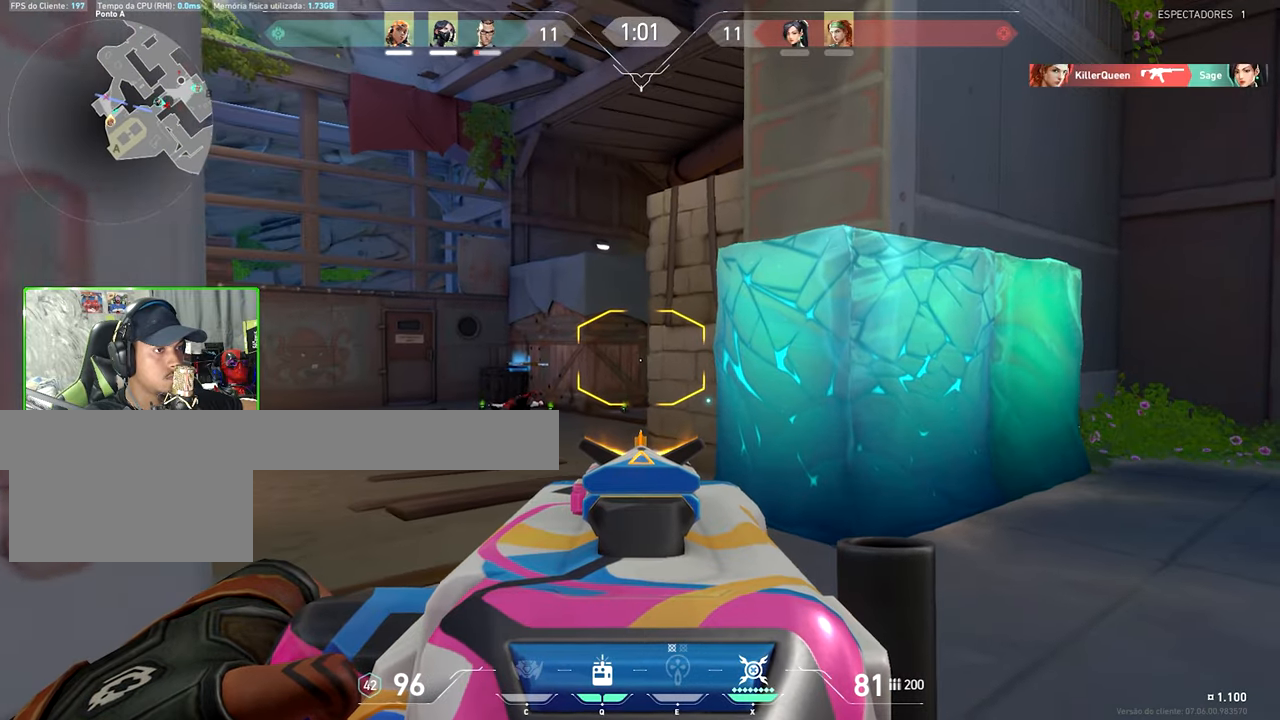
{"keys": ["shift"], "mouse": ["right"], "mouse_move": "still", "events": [[83, "a", "down"], [450, "a", "up"], [500, "w", "up"]]}
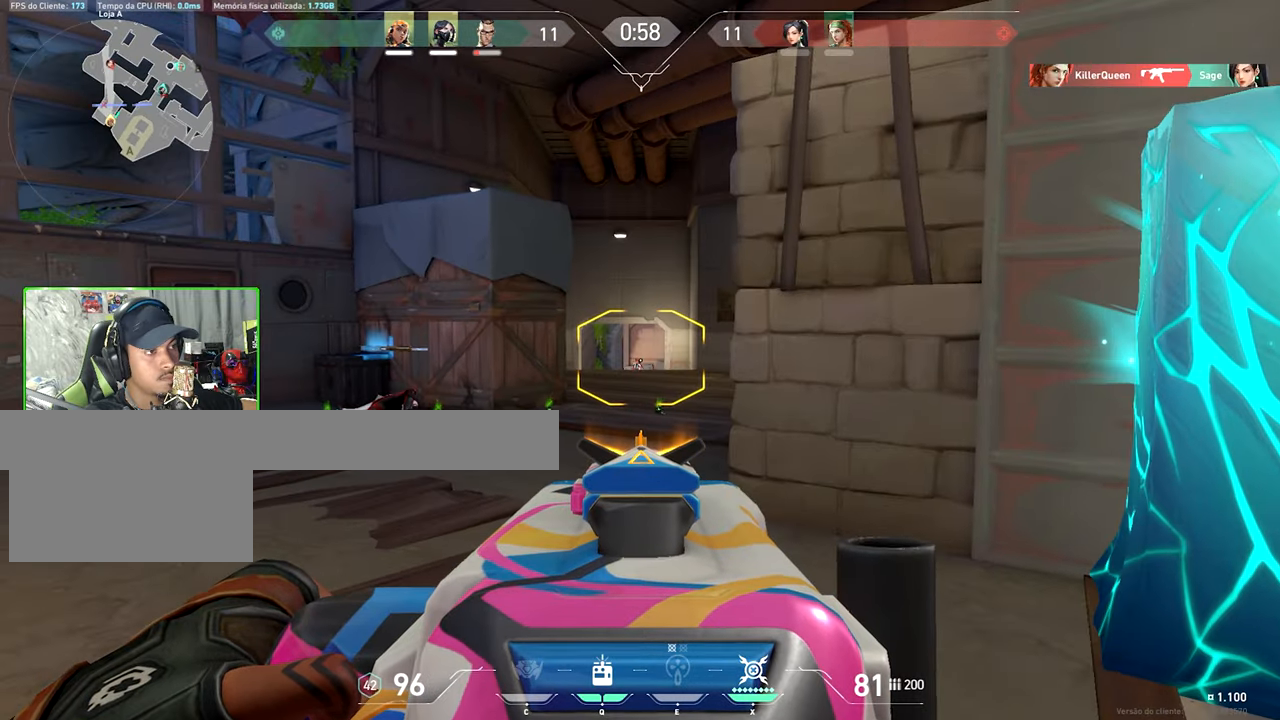
{"keys": ["shift"], "mouse": ["left", "right"], "mouse_move": "down-left", "events": [[50, "mouse_left", "down"]]}
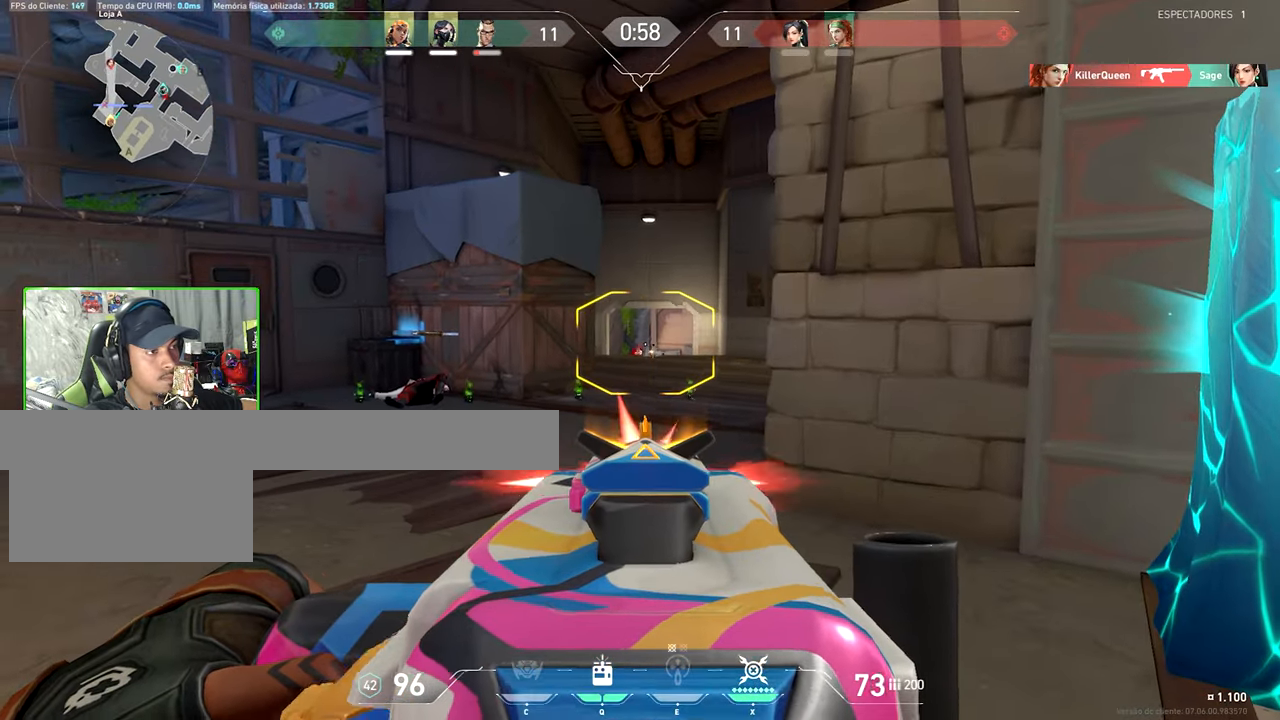
{"keys": ["ctrl", "shift"], "mouse": ["left", "right"], "mouse_move": "still", "events": [[333, "ctrl", "down"]]}
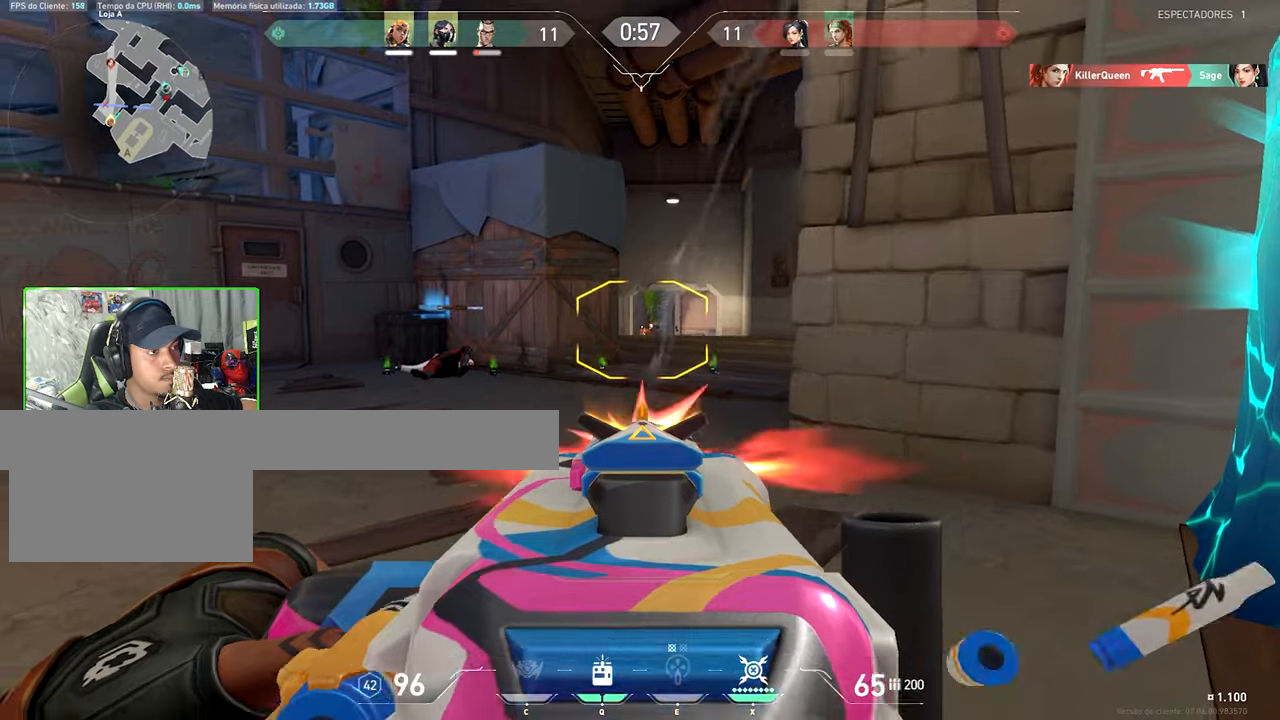
{"keys": ["ctrl", "shift"], "mouse": ["left", "right"], "mouse_move": "still", "events": []}
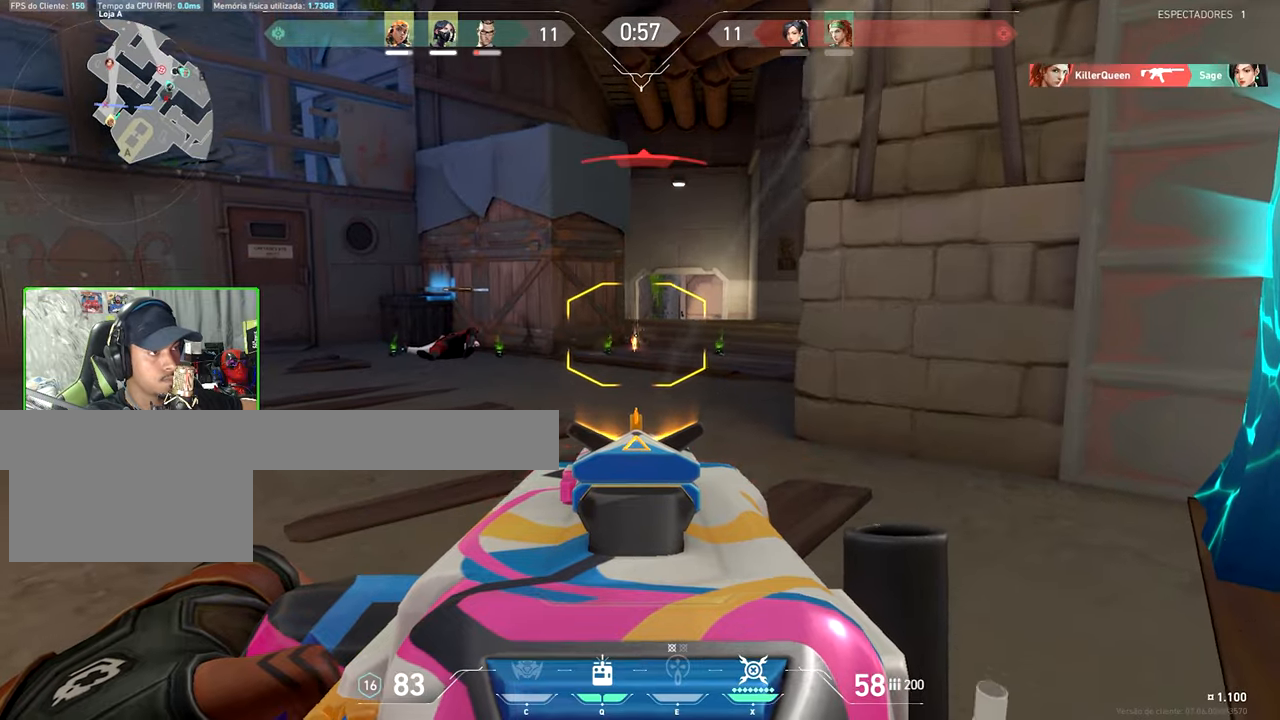
{"keys": ["ctrl", "shift"], "mouse": ["left", "right"], "mouse_move": "still", "events": []}
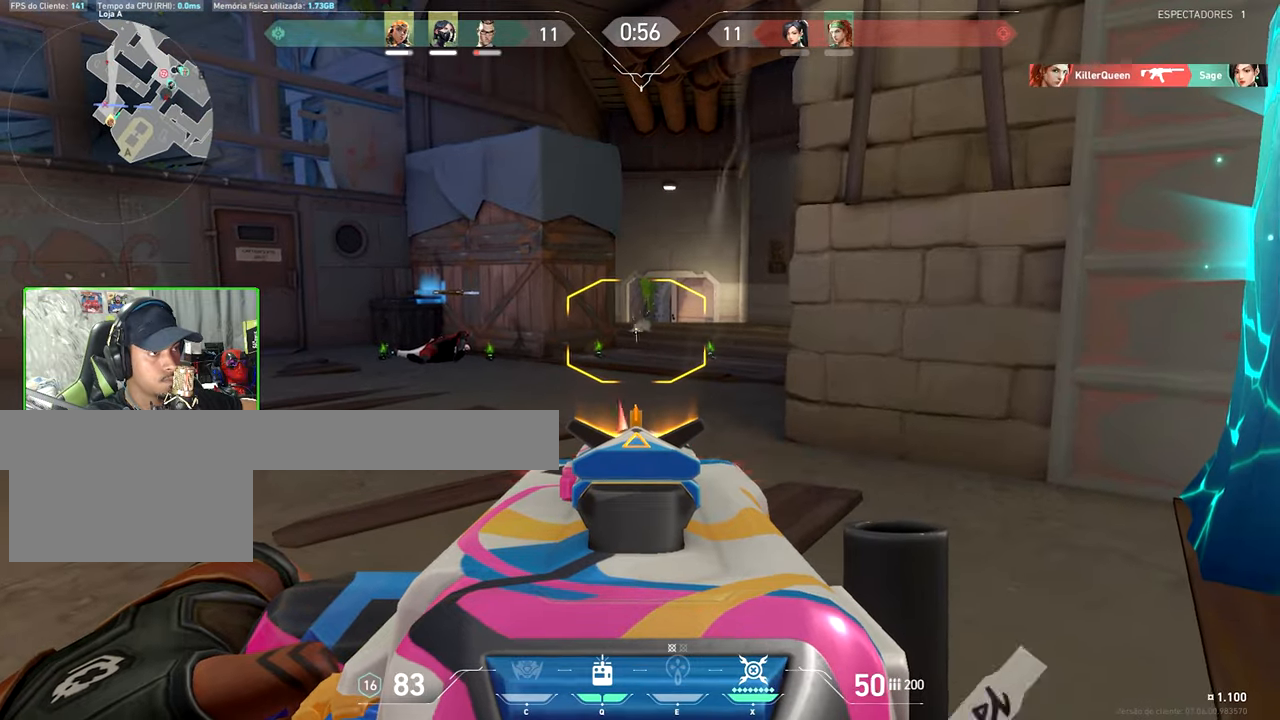
{"keys": ["a"], "mouse": [], "mouse_move": "still", "events": [[100, "a", "down"], [100, "shift", "up"], [150, "ctrl", "up"], [183, "mouse_left", "up"], [183, "mouse_right", "up"]]}
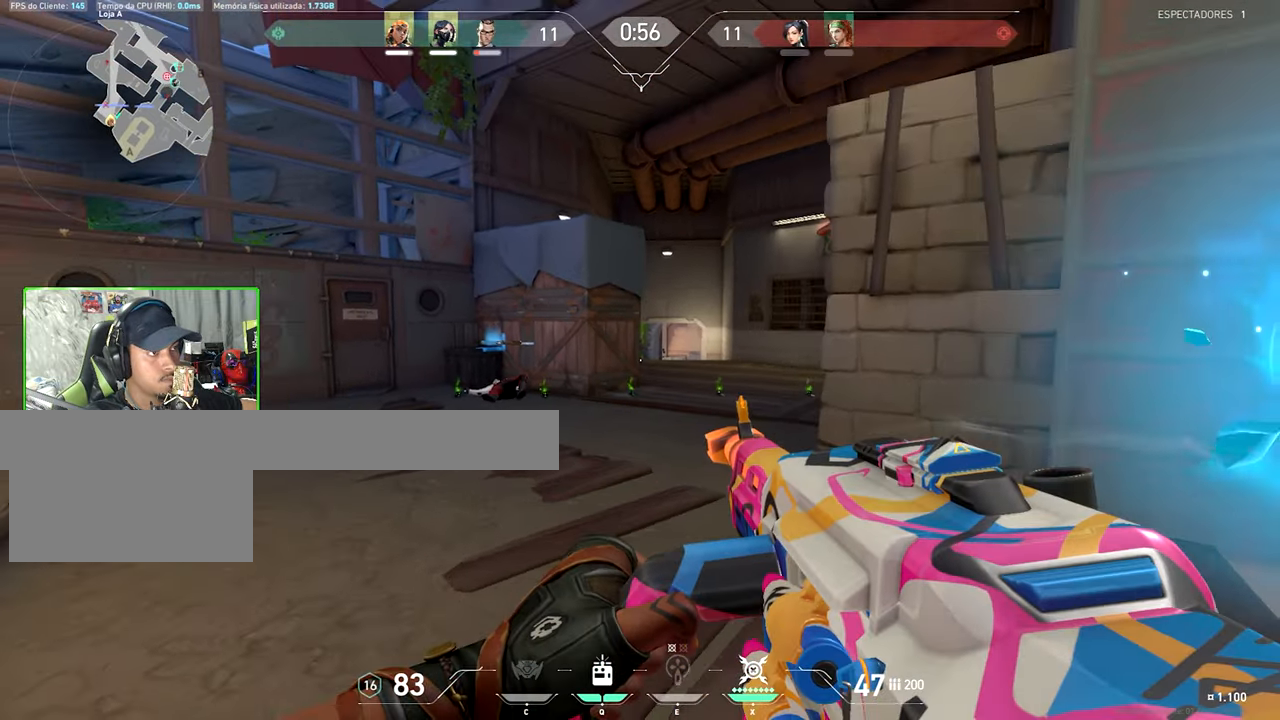
{"keys": ["a", "shift"], "mouse": ["right"], "mouse_move": "still", "events": [[267, "mouse_right", "down"], [267, "shift", "down"]]}
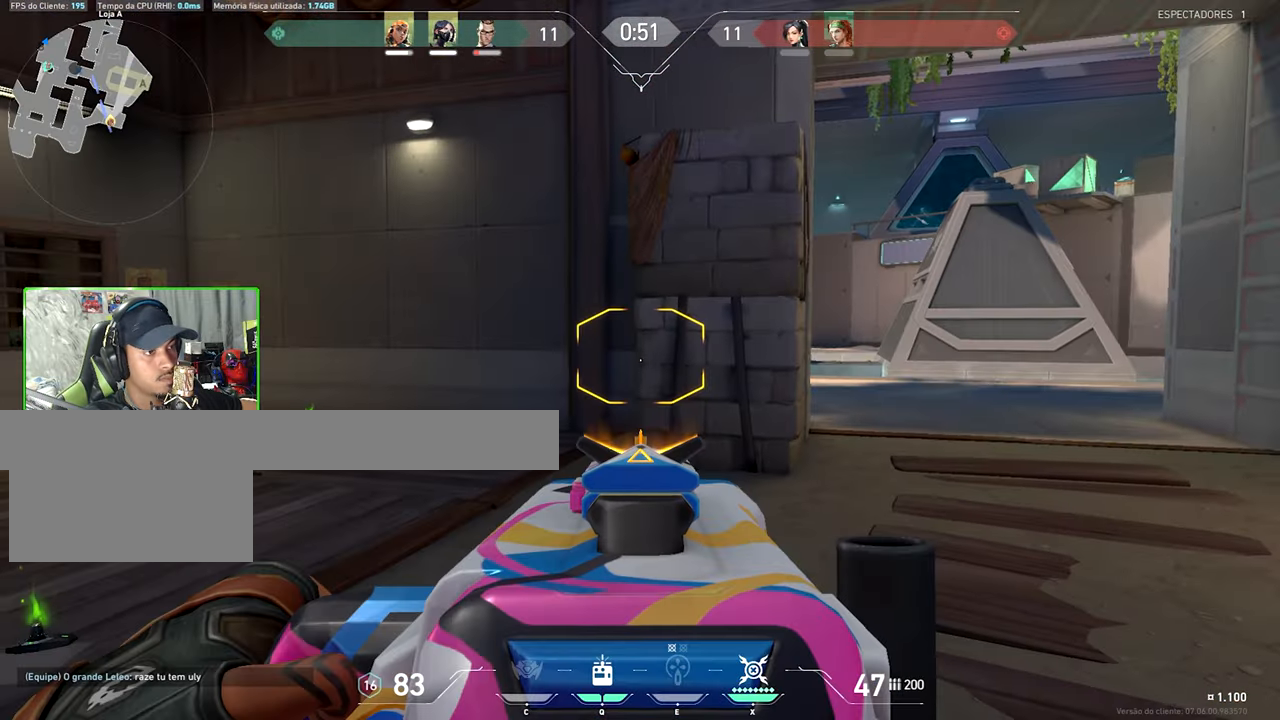
{"keys": ["d", "s", "shift"], "mouse": [], "mouse_move": "left", "events": [[133, "s", "down"], [367, "a", "up"], [367, "mouse_right", "up"], [467, "d", "down"]]}
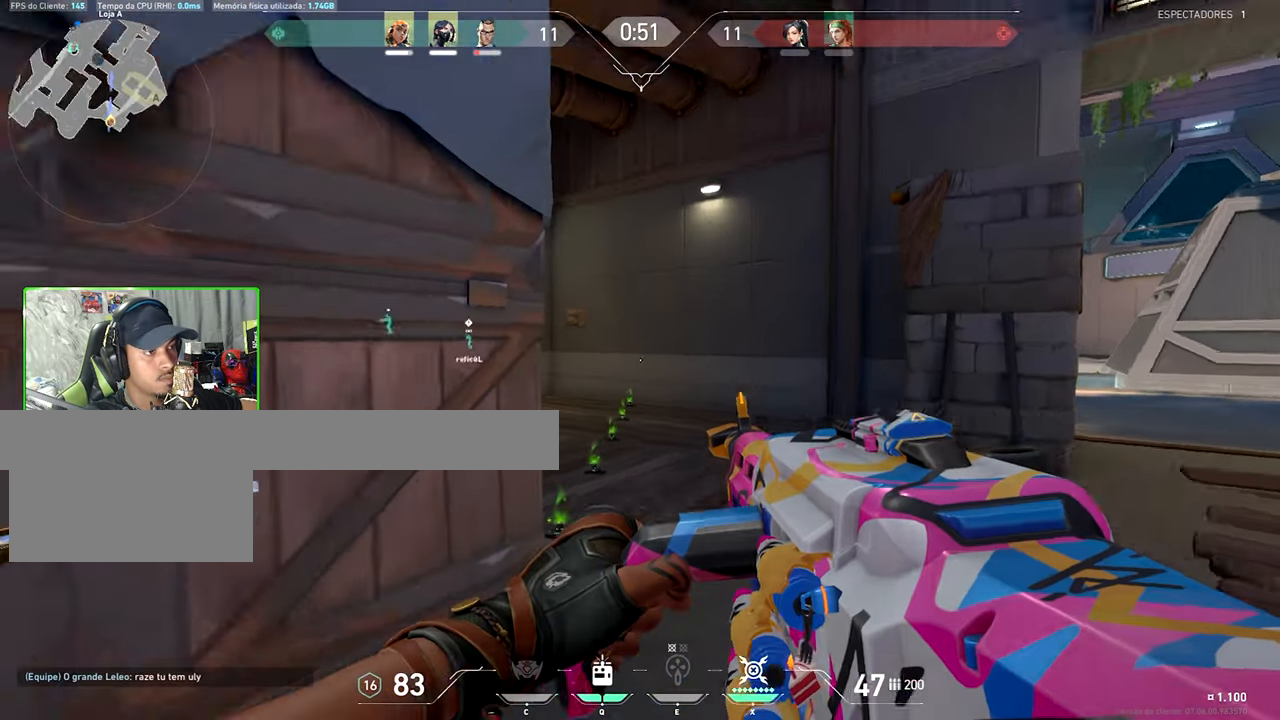
{"keys": ["d", "shift"], "mouse": [], "mouse_move": "still", "events": [[50, "s", "up"]]}
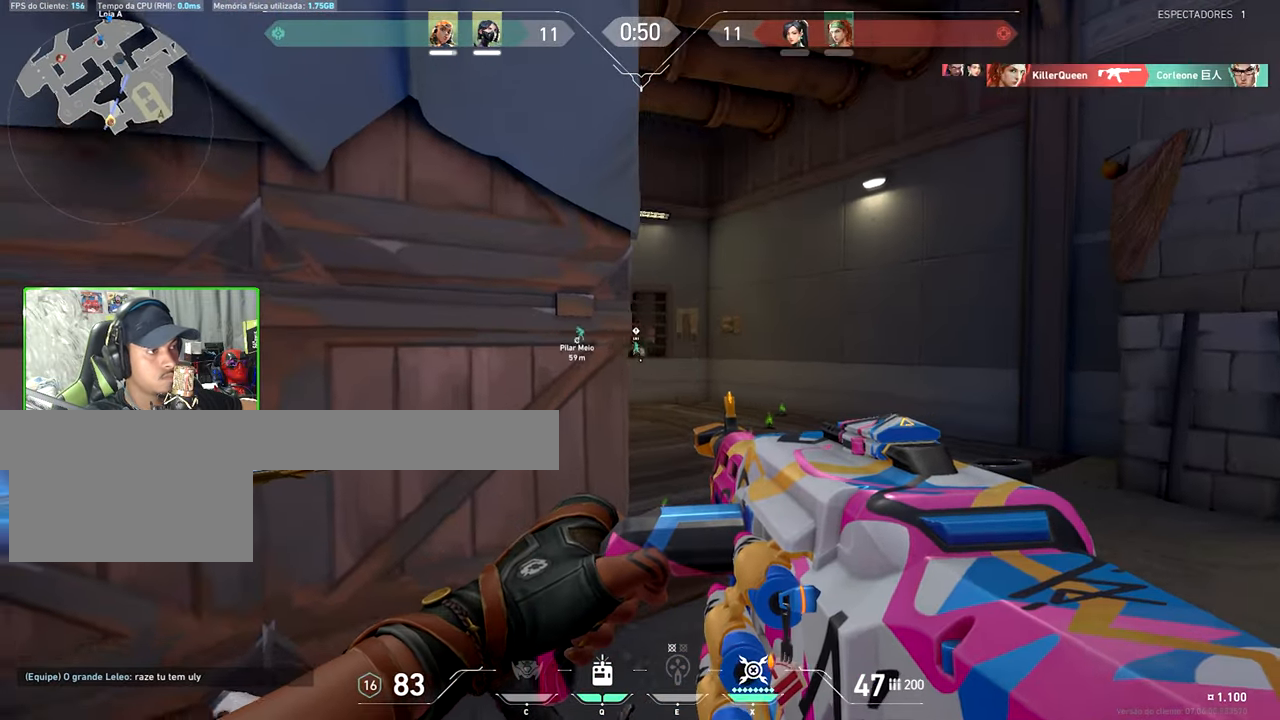
{"keys": ["d", "shift"], "mouse": [], "mouse_move": "still", "events": [[200, "s", "down"], [433, "s", "up"]]}
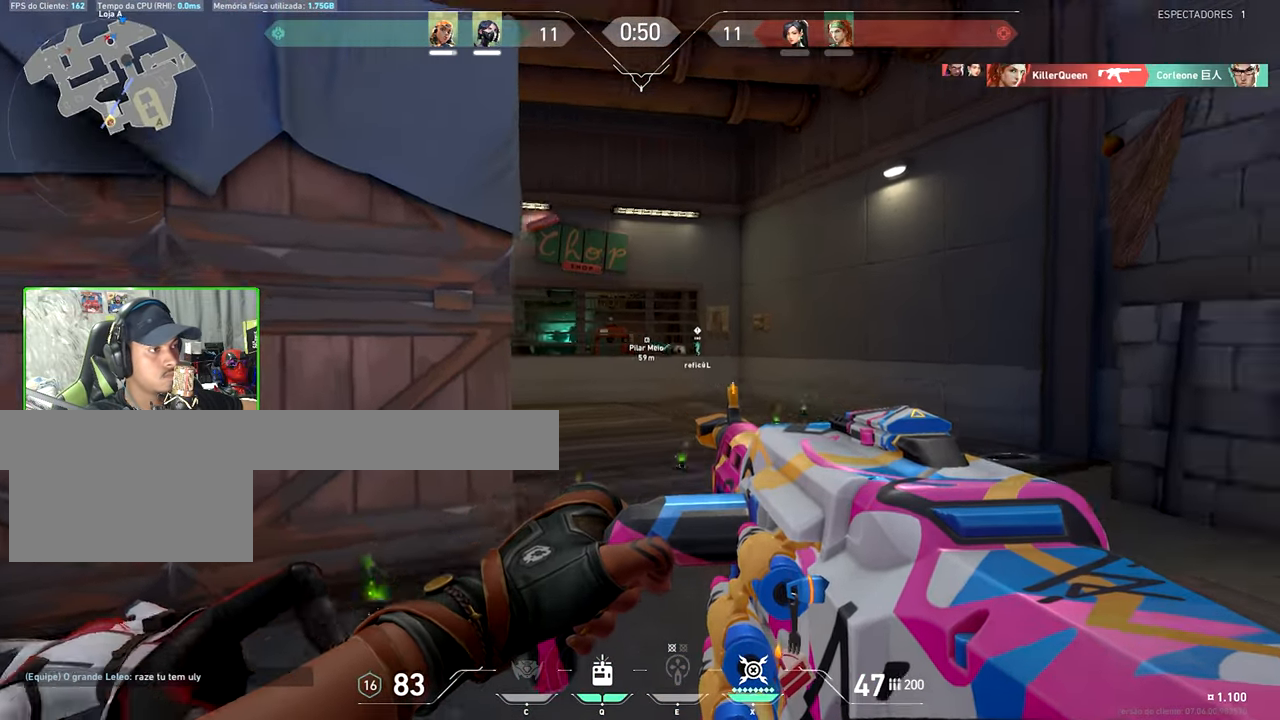
{"keys": ["shift", "w"], "mouse": [], "mouse_move": "right", "events": [[183, "w", "down"], [417, "w", "up"], [500, "d", "up"], [500, "w", "down"]]}